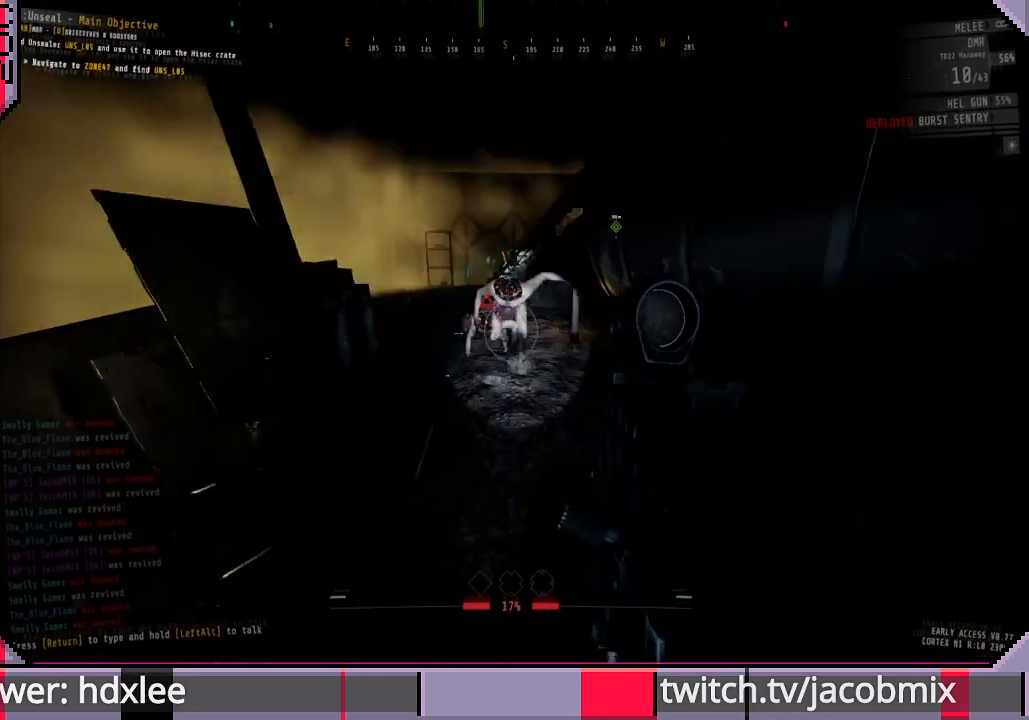
Gameplay with keyboard and mouse; each line is a JSON object with the keys and mouse buttons held at the frame after it. "events" lists presses ("down") and releases ("up") of "a", "c", "ctrl", "d", "e", "f", "q", "r", "s", "shift", "space", "t", "tab", "w", "x", "z", "mouse_left", "mouse_wheel", "mouse_right", "mouse_mb4" and "mouse_mb5" between this image and that frame as [ms after this image, input, new state], when the widget could be followed in between. "mouse_left", "mouse_wheel", "mouse_right", "mouse_mb4", "mouse_mb5" = the "left", "wheel", "right", "mb4", "mb5" buttons of the "mouse" list. No other keys are recorded. "wheel" means that the mouse wheel is clicked or scrolled. Mouse movement is not recorded.
{"keys": [], "mouse": ["left"], "events": [[67, "a", "down"], [167, "mouse_left", "up"], [167, "w", "up"], [300, "a", "up"], [400, "mouse_left", "down"]]}
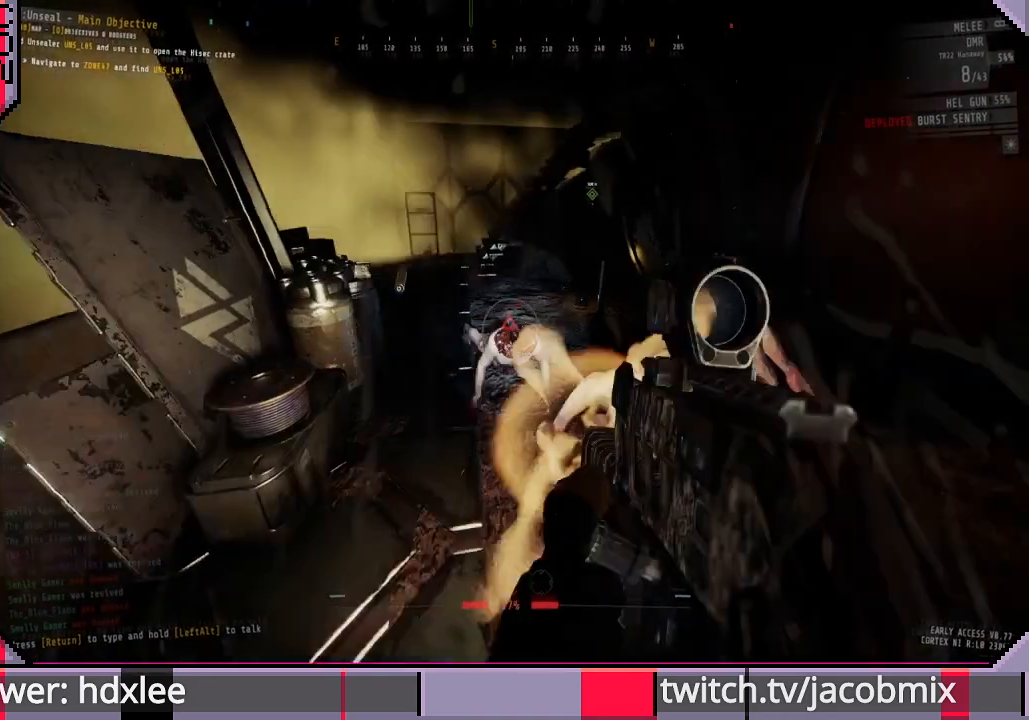
{"keys": ["shift", "w"], "mouse": [], "events": [[33, "mouse_left", "up"], [67, "w", "down"], [167, "shift", "down"]]}
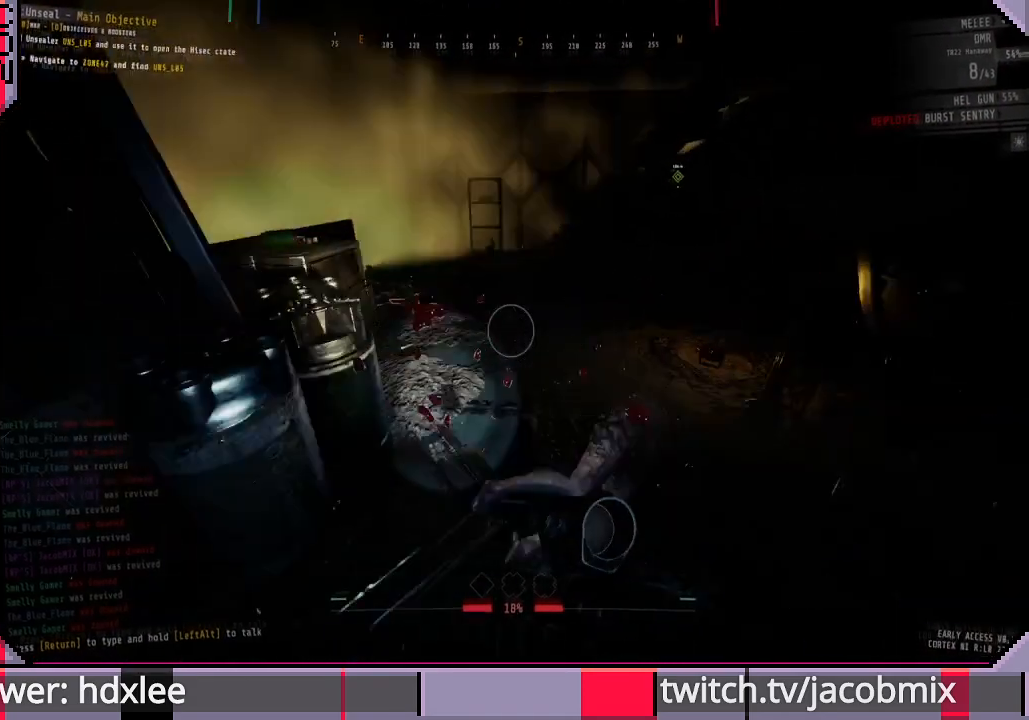
{"keys": ["shift", "w"], "mouse": [], "events": [[67, "space", "down"], [200, "space", "up"]]}
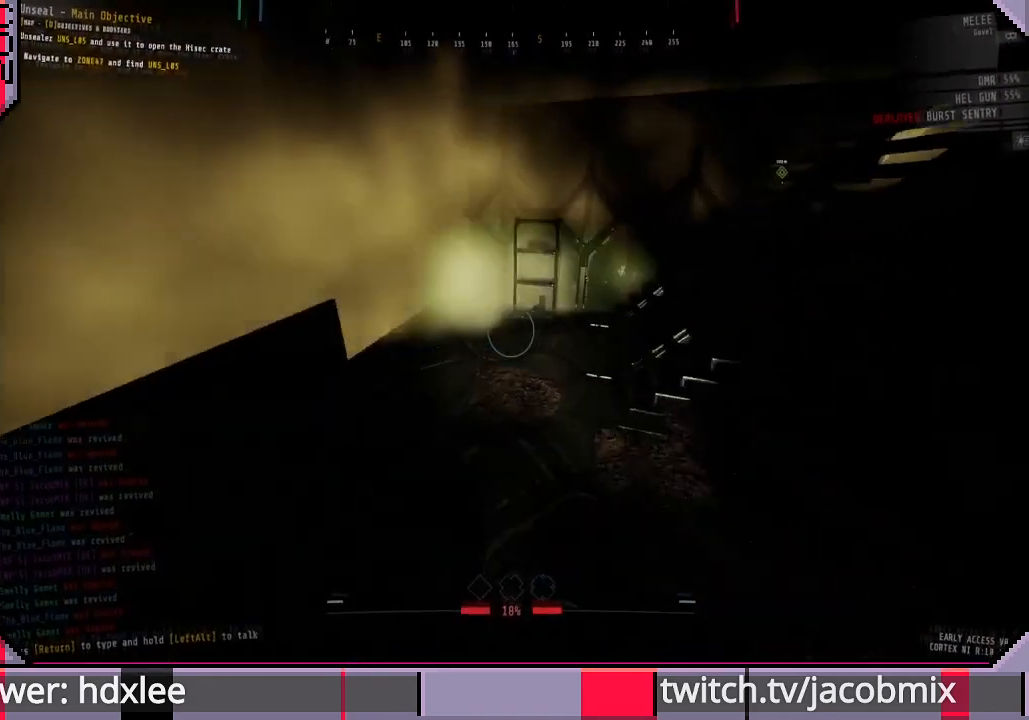
{"keys": ["shift", "w"], "mouse": ["left"], "events": [[500, "mouse_left", "down"]]}
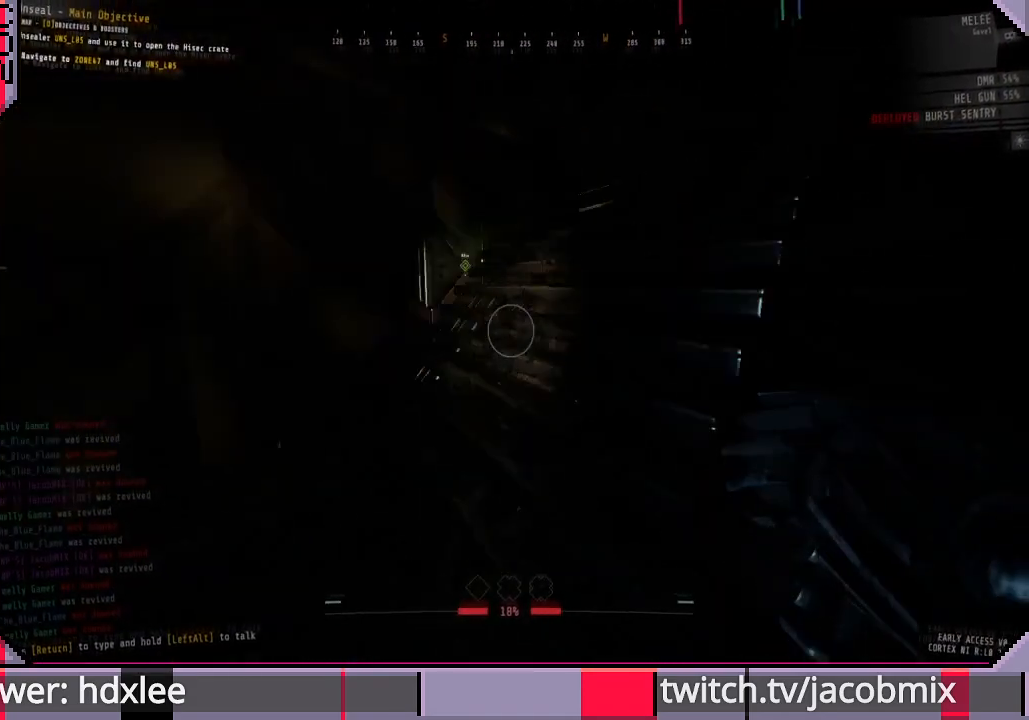
{"keys": ["a", "s"], "mouse": ["left"], "events": [[33, "space", "down"], [133, "space", "up"], [167, "a", "down"], [167, "shift", "up"], [233, "w", "up"], [367, "s", "down"]]}
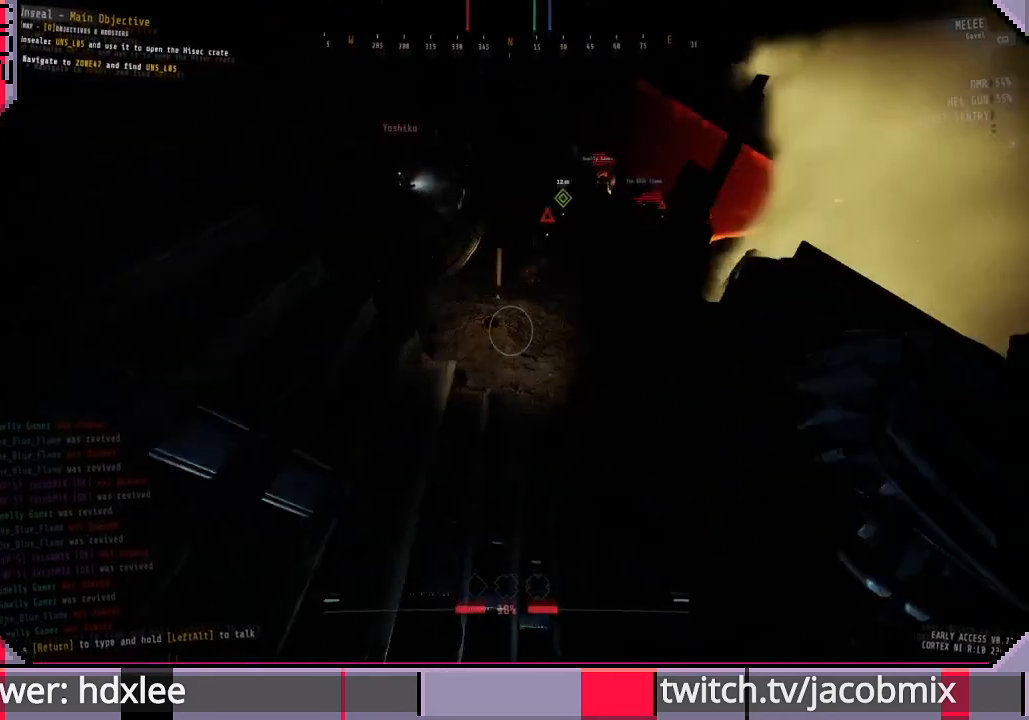
{"keys": ["d"], "mouse": ["left"], "events": [[367, "a", "up"], [467, "d", "down"], [467, "s", "up"]]}
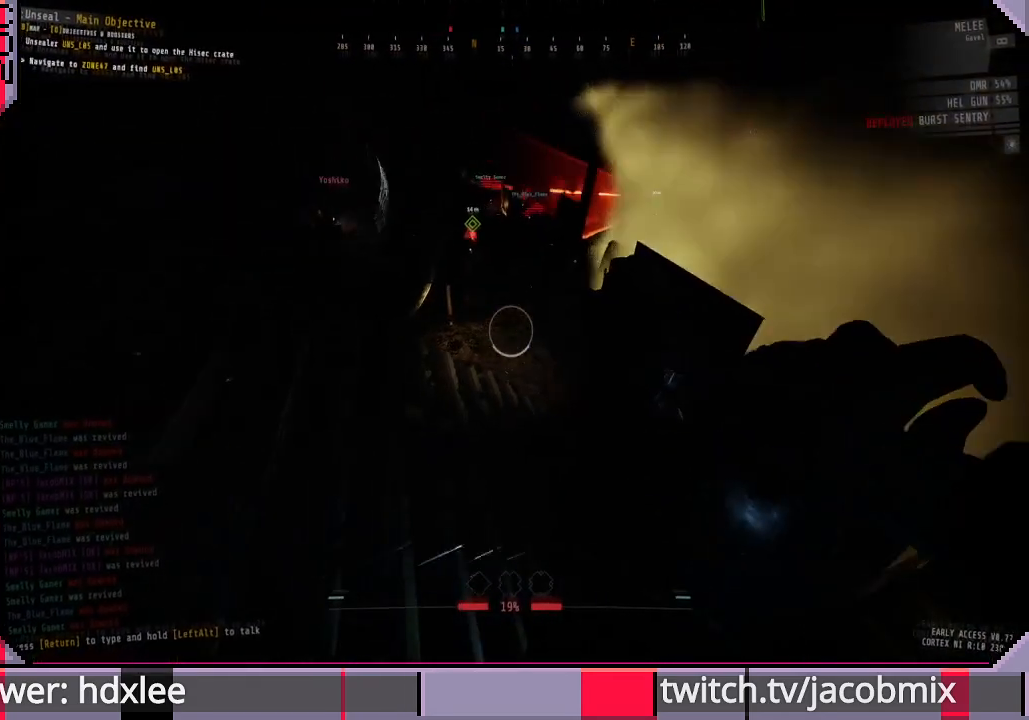
{"keys": ["shift", "w"], "mouse": ["left"], "events": [[100, "w", "down"], [133, "shift", "down"], [200, "d", "up"], [333, "f", "down"], [433, "f", "up"]]}
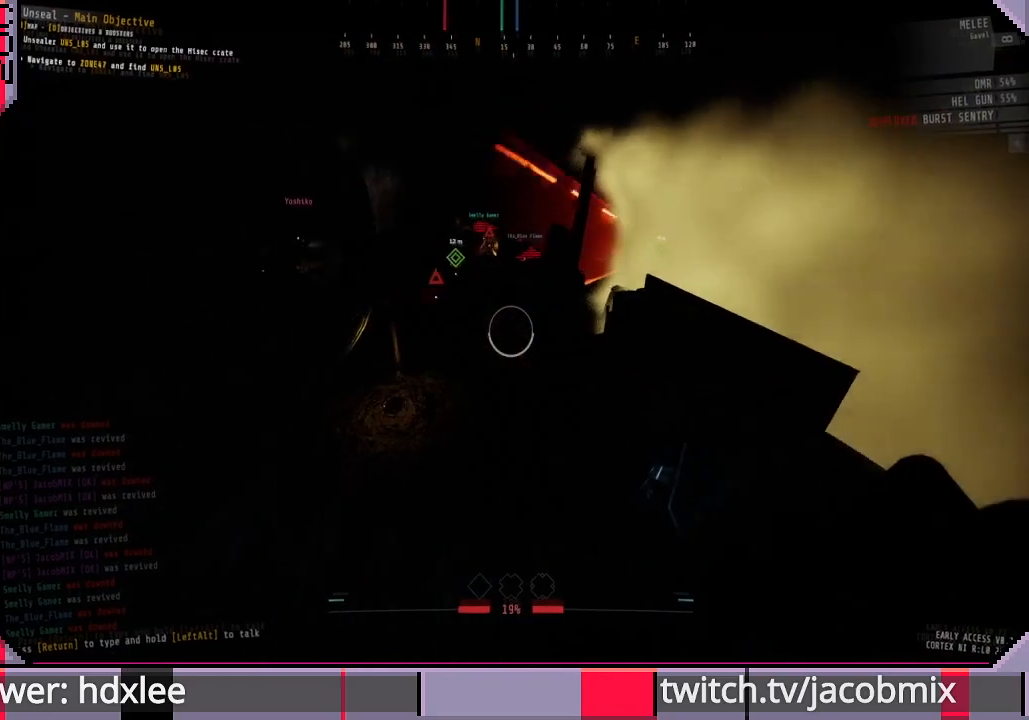
{"keys": ["shift", "w"], "mouse": ["left"], "events": [[100, "d", "down"], [133, "d", "up"]]}
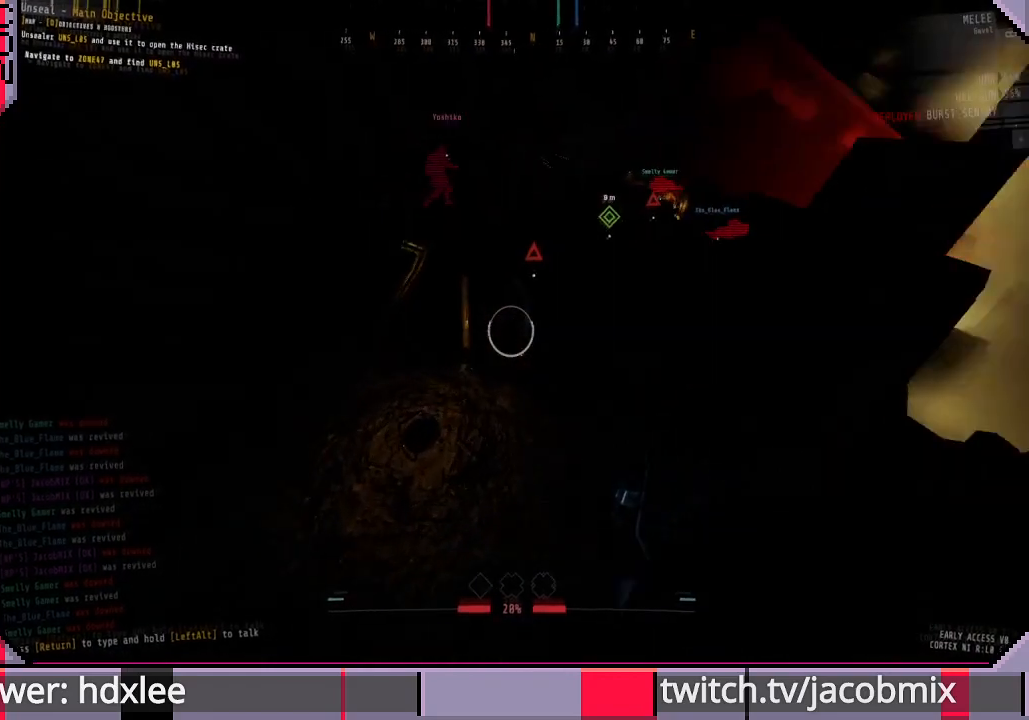
{"keys": ["shift", "w"], "mouse": ["left"], "events": [[33, "mouse_left", "up"], [167, "mouse_left", "down"], [200, "a", "down"], [233, "w", "up"], [400, "w", "down"], [467, "a", "up"]]}
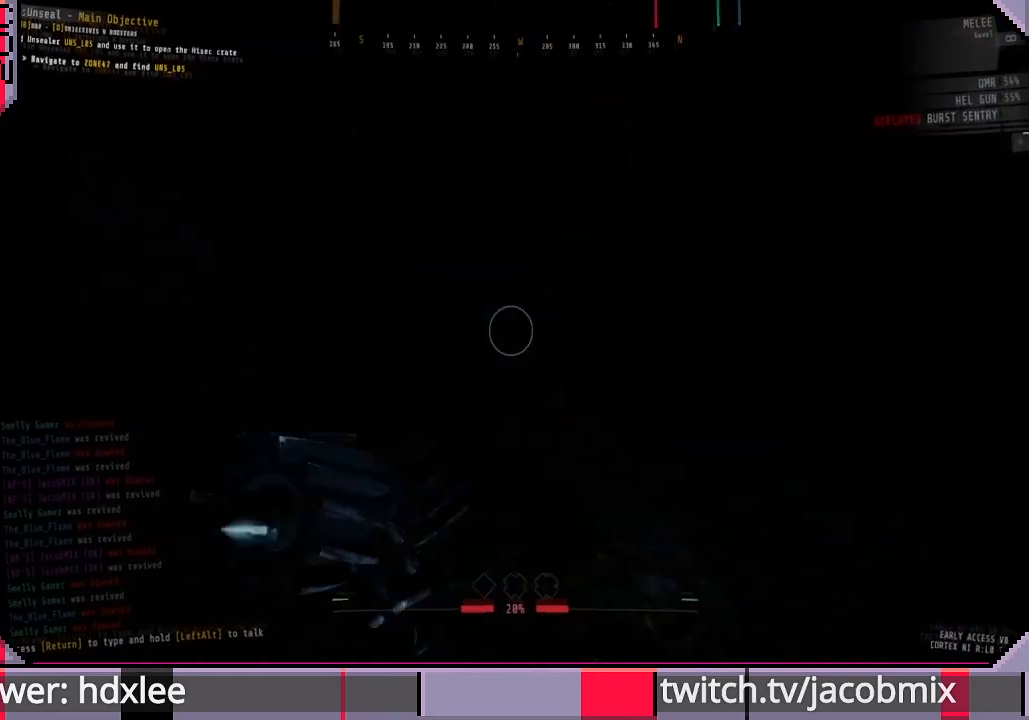
{"keys": ["shift", "w"], "mouse": ["left"], "events": [[267, "space", "down"], [400, "space", "up"]]}
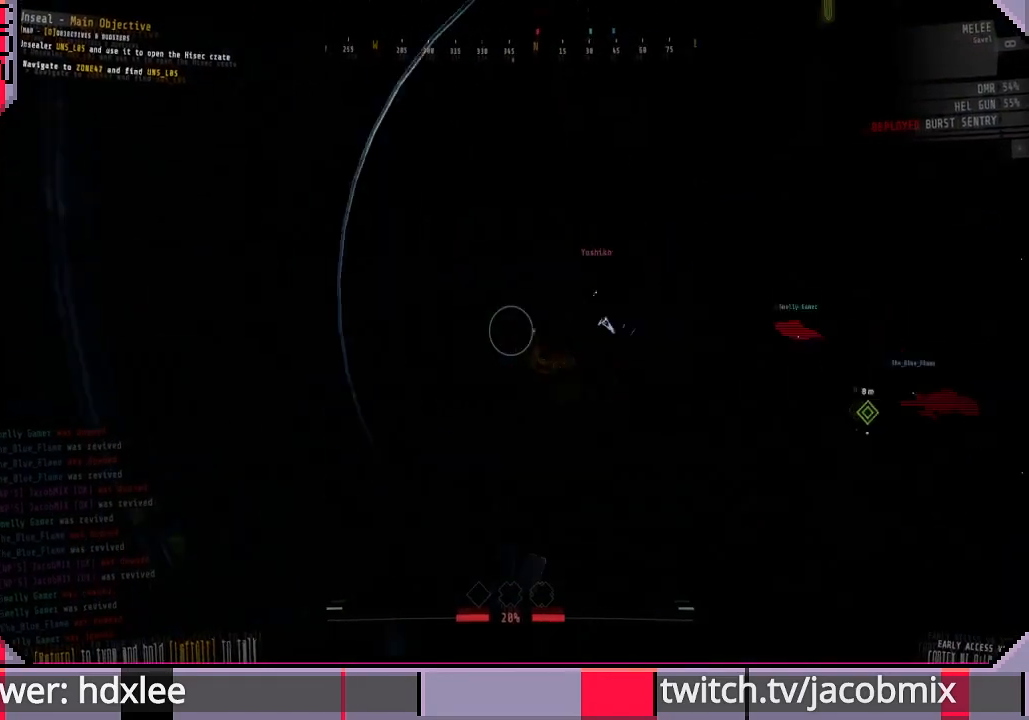
{"keys": ["shift", "w"], "mouse": ["left"], "events": [[200, "f", "down"], [300, "f", "up"]]}
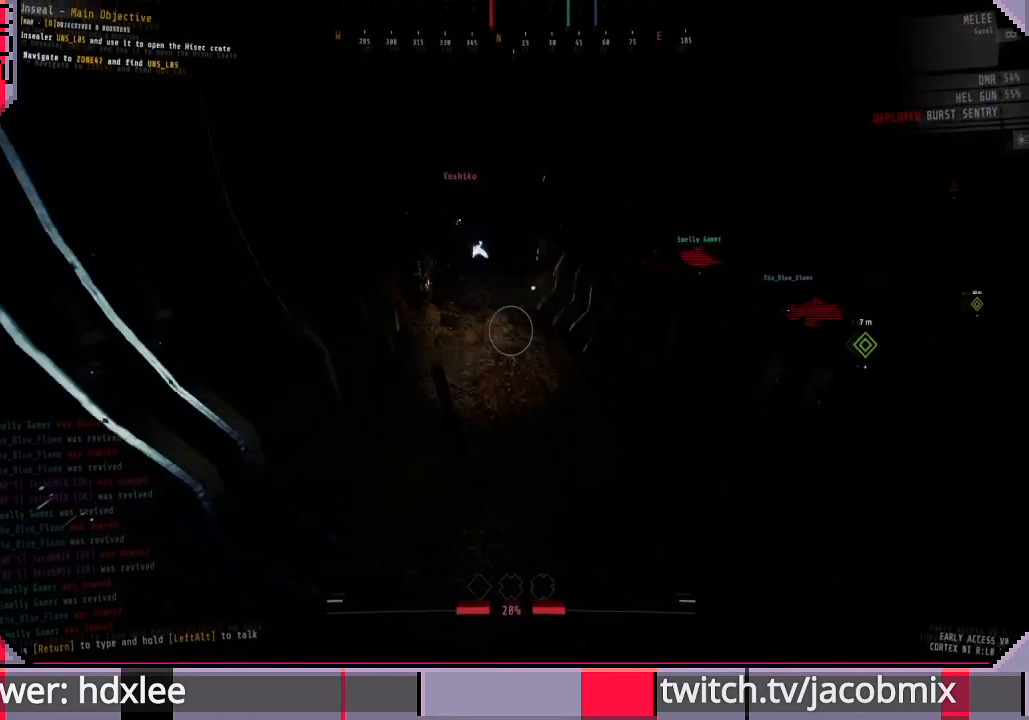
{"keys": ["s"], "mouse": ["left"], "events": [[33, "mouse_left", "up"], [100, "a", "down"], [167, "mouse_left", "down"], [167, "w", "up"], [267, "shift", "up"], [300, "s", "down"], [467, "a", "up"]]}
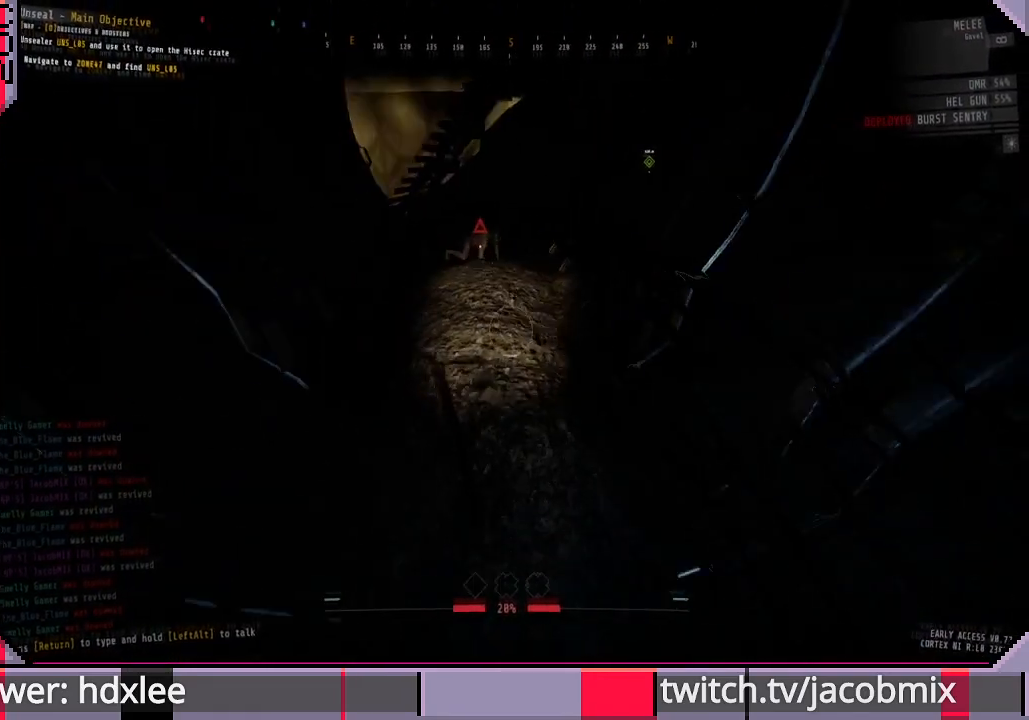
{"keys": ["shift", "w"], "mouse": ["left"], "events": [[333, "s", "up"], [433, "w", "down"], [500, "shift", "down"]]}
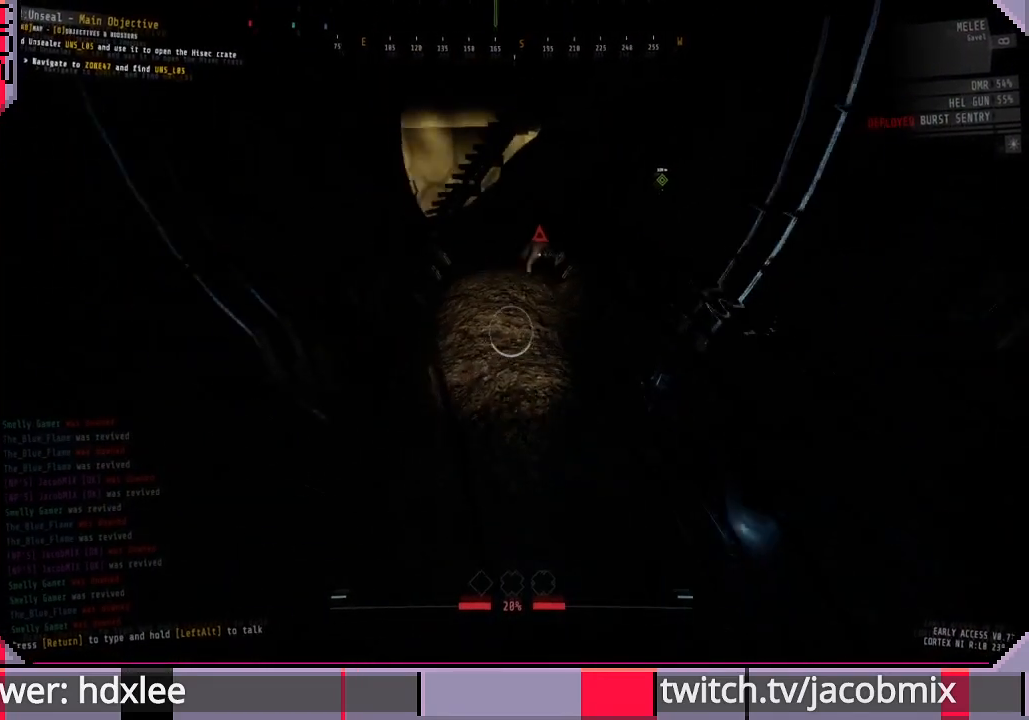
{"keys": ["shift", "w"], "mouse": [], "events": [[467, "mouse_left", "up"]]}
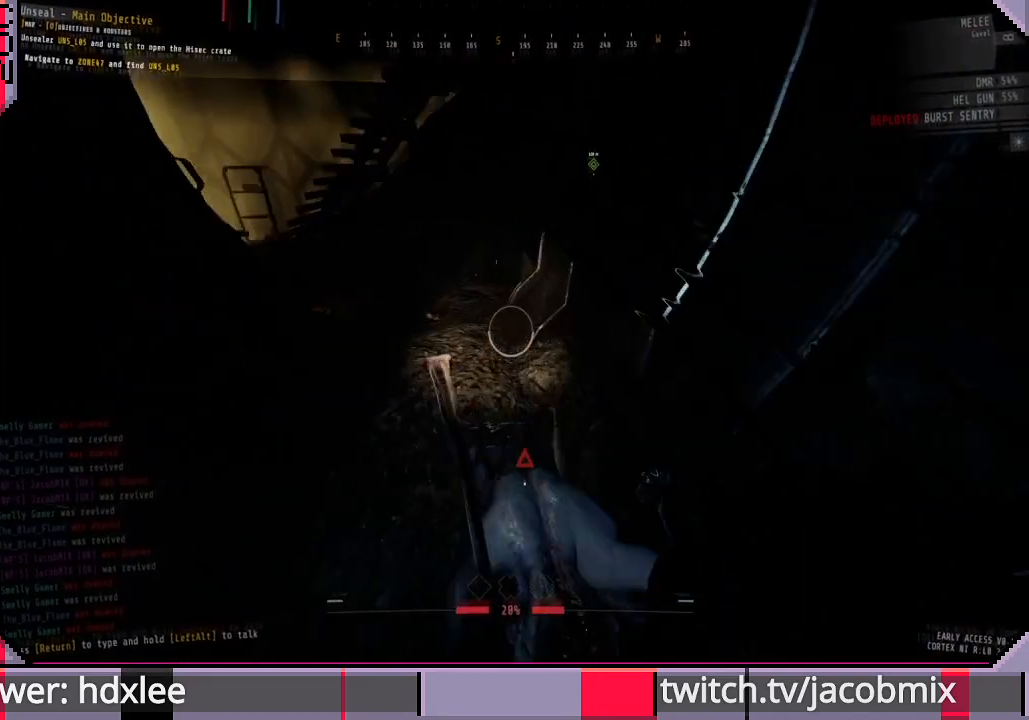
{"keys": ["d", "shift"], "mouse": ["left"], "events": [[100, "a", "down"], [100, "mouse_left", "down"], [133, "a", "up"], [367, "d", "down"], [433, "w", "up"]]}
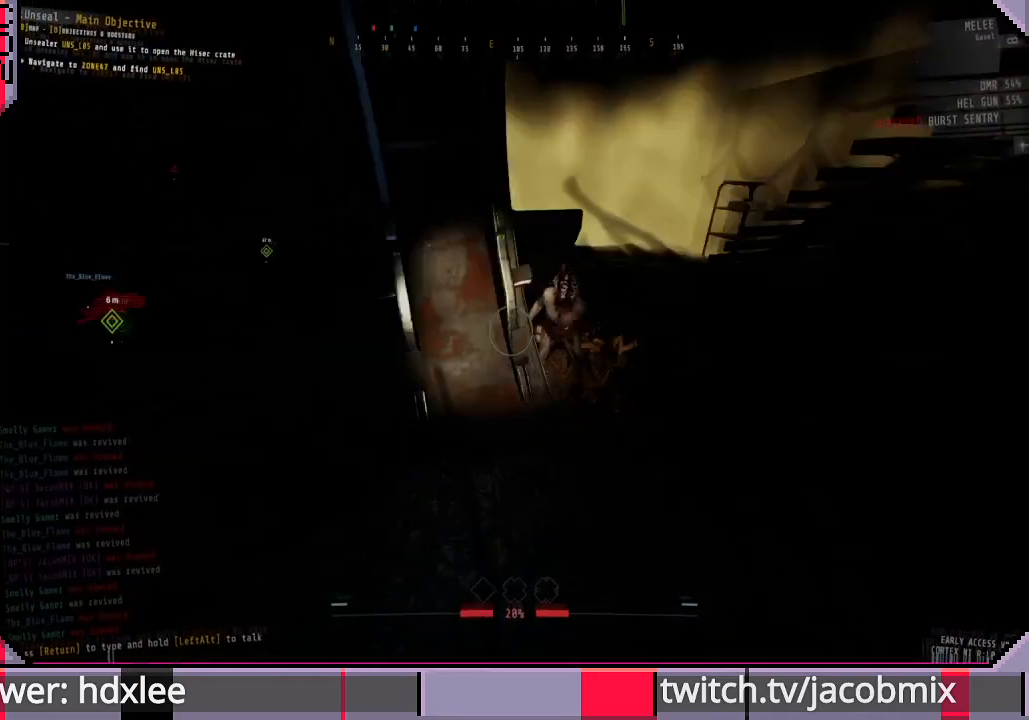
{"keys": ["shift", "w"], "mouse": [], "events": [[67, "s", "down"], [167, "s", "up"], [300, "d", "up"], [300, "w", "down"], [467, "mouse_left", "up"]]}
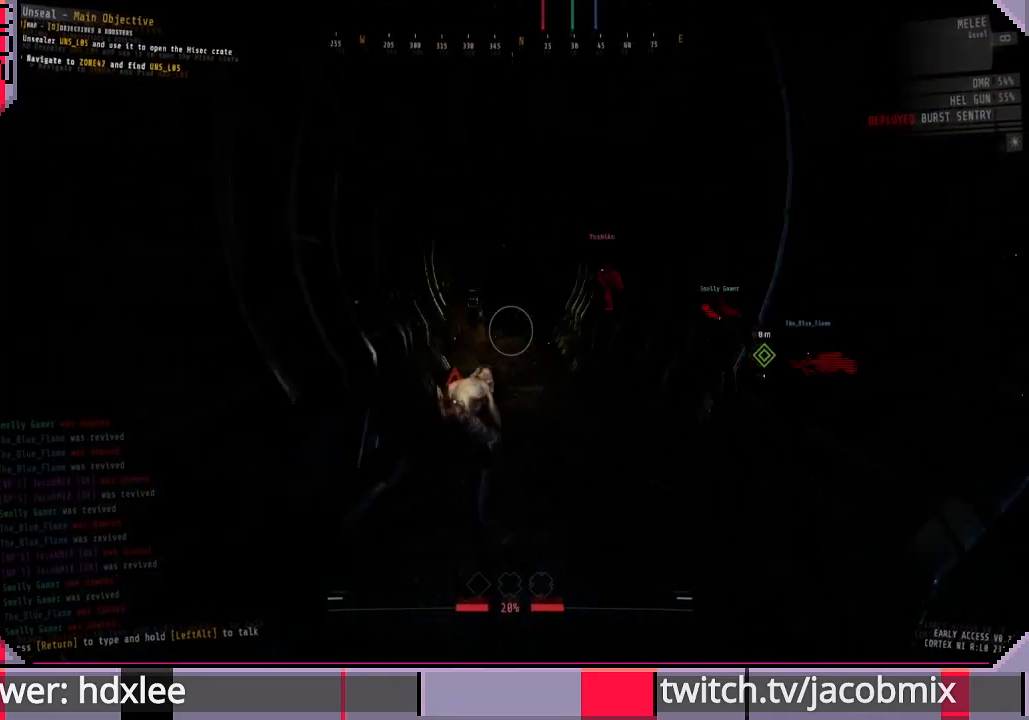
{"keys": ["a", "shift"], "mouse": ["left"], "events": [[200, "w", "up"], [267, "mouse_left", "down"], [300, "s", "down"], [467, "a", "down"], [500, "s", "up"]]}
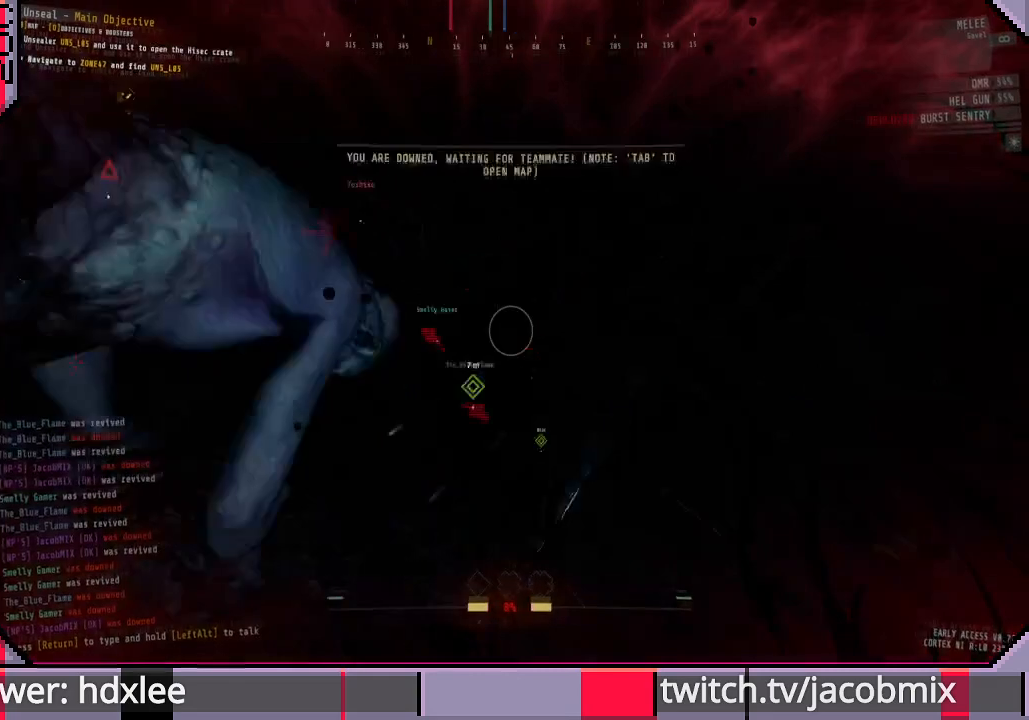
{"keys": [], "mouse": [], "events": [[300, "a", "up"], [400, "mouse_left", "up"], [433, "shift", "up"]]}
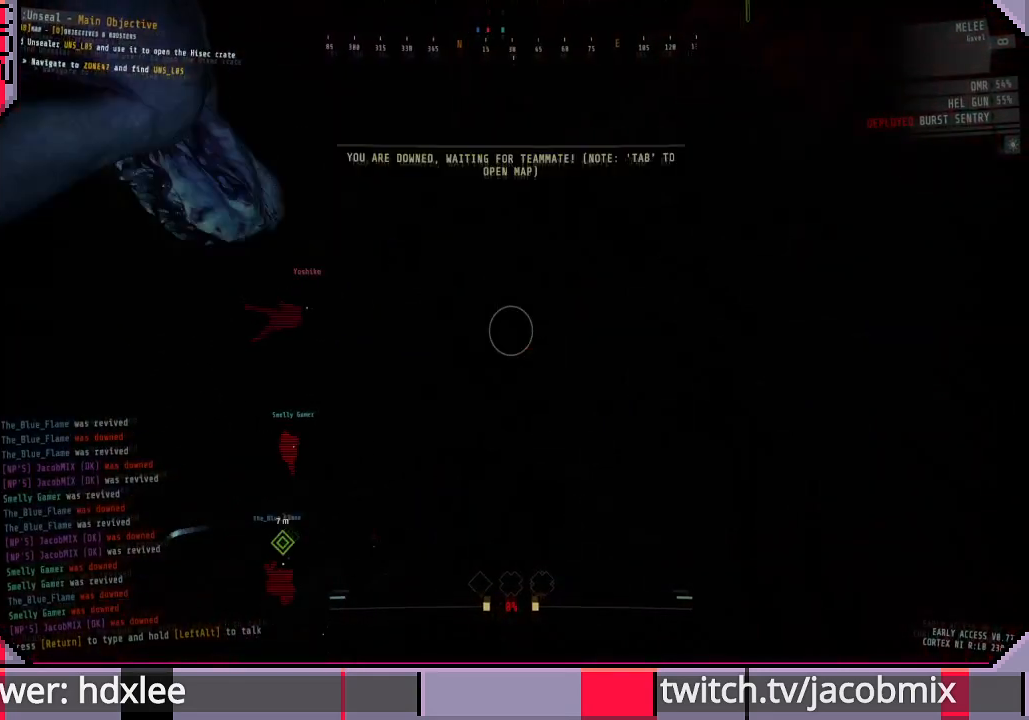
{"keys": [], "mouse": [], "events": []}
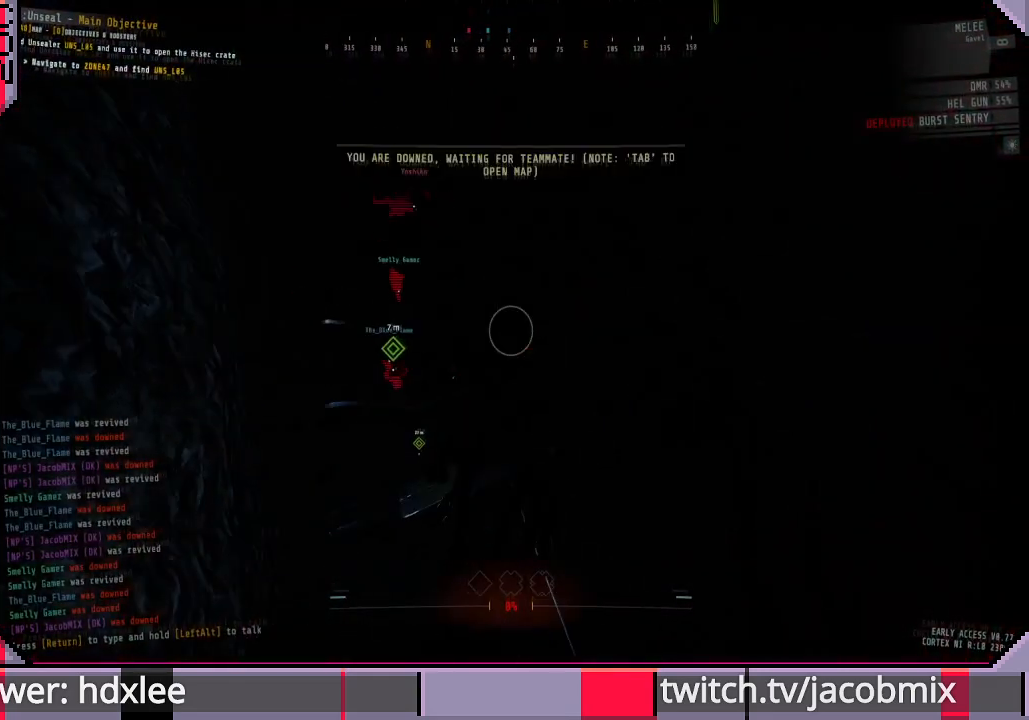
{"keys": [], "mouse": [], "events": []}
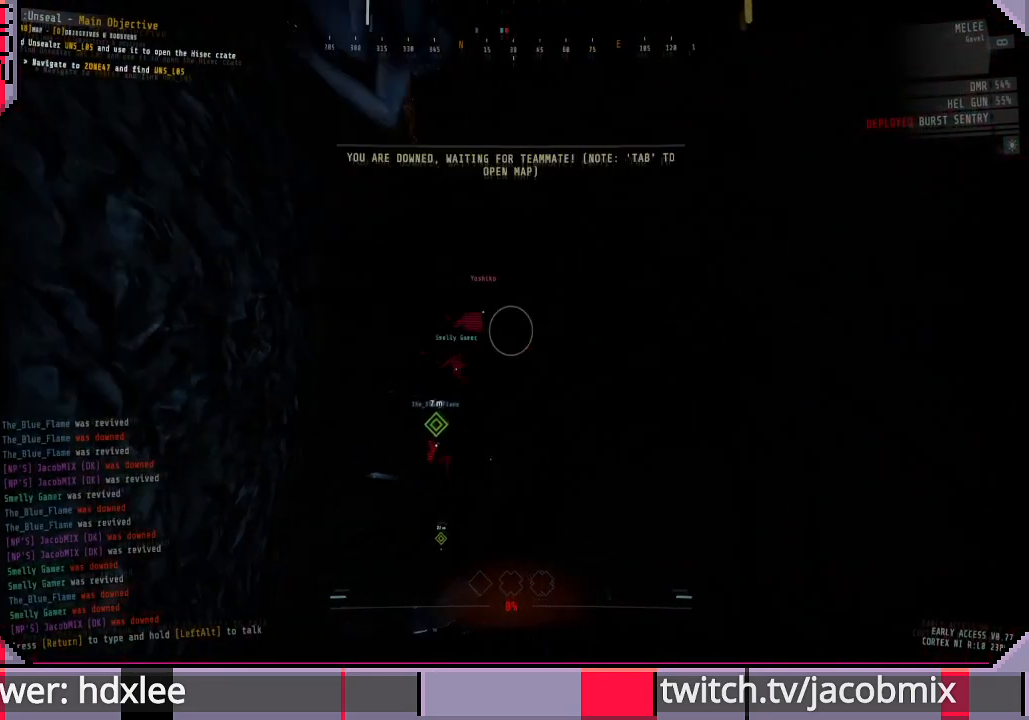
{"keys": [], "mouse": [], "events": []}
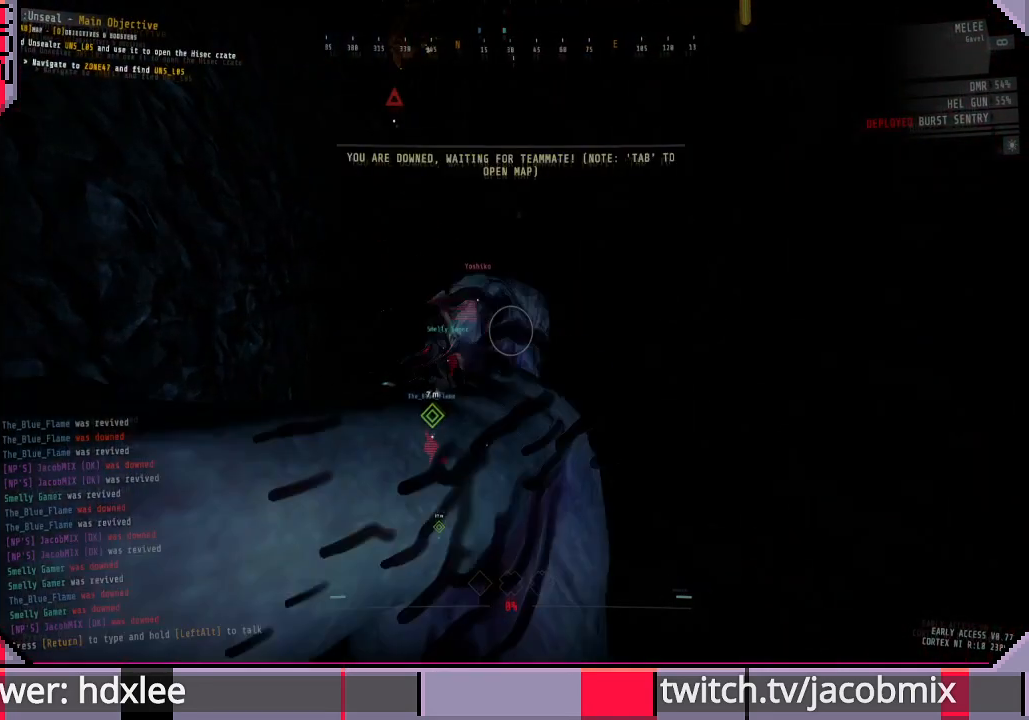
{"keys": [], "mouse": [], "events": []}
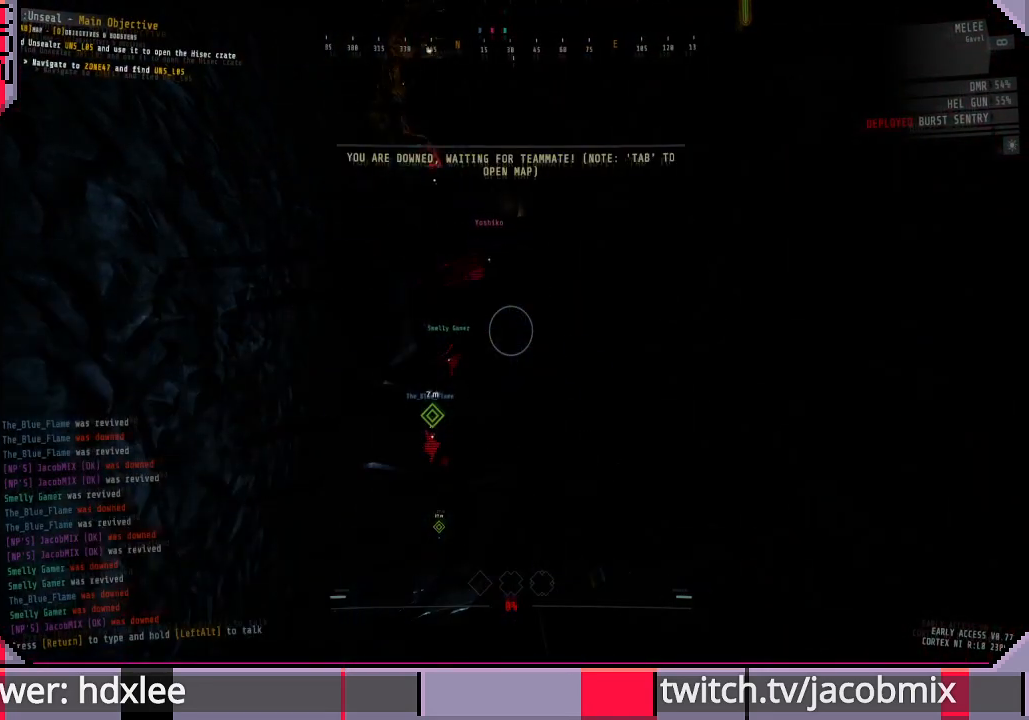
{"keys": [], "mouse": [], "events": []}
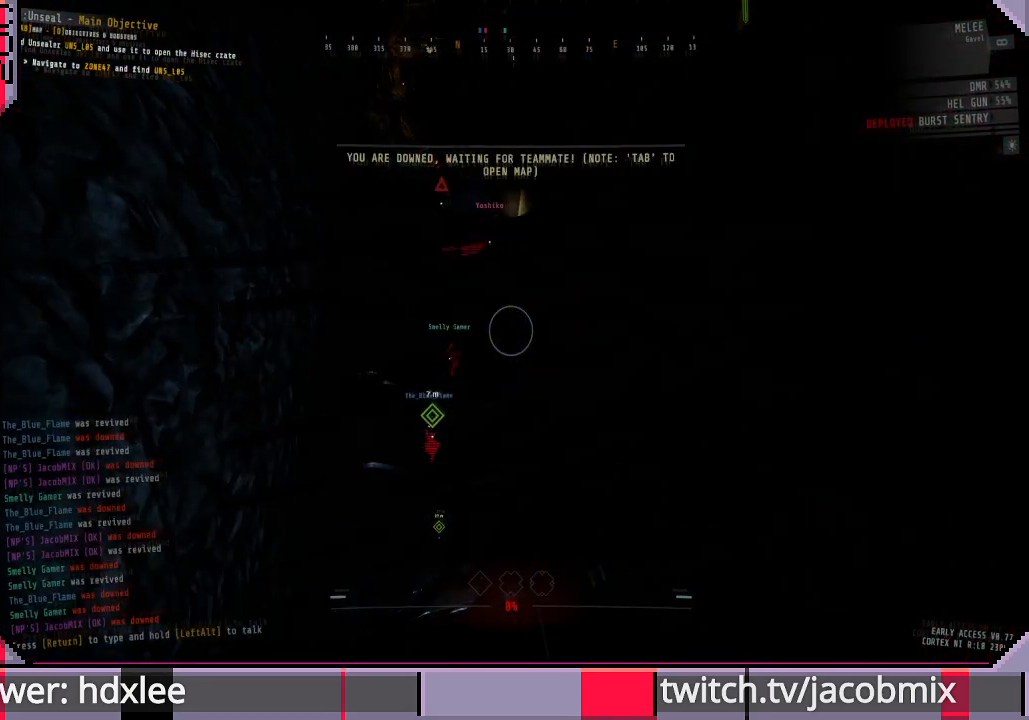
{"keys": [], "mouse": [], "events": []}
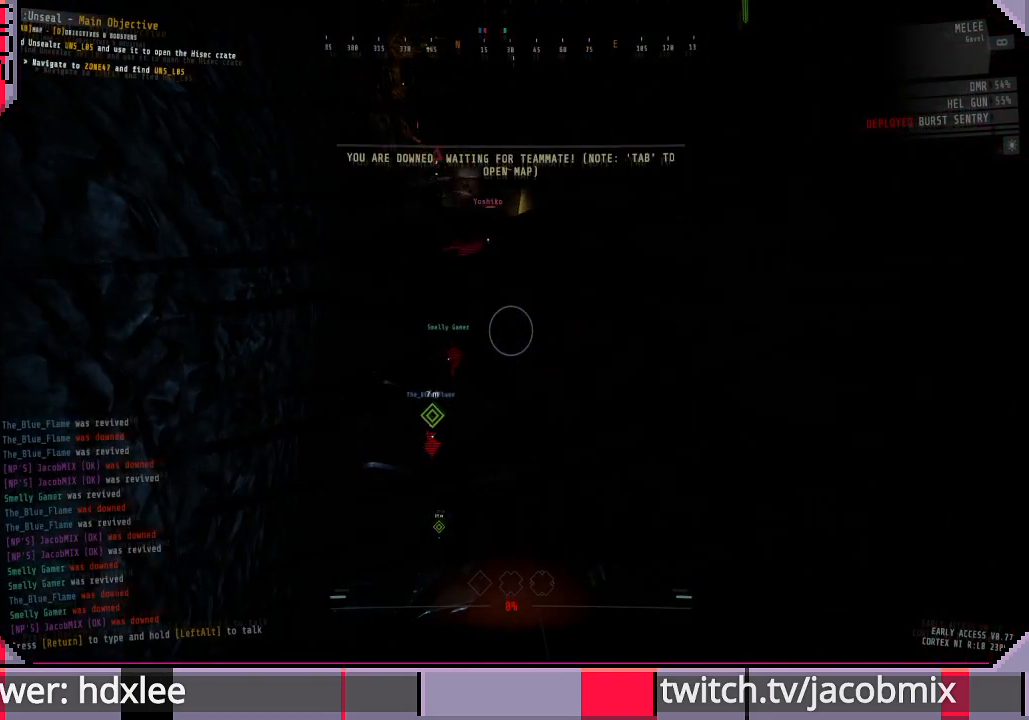
{"keys": [], "mouse": [], "events": []}
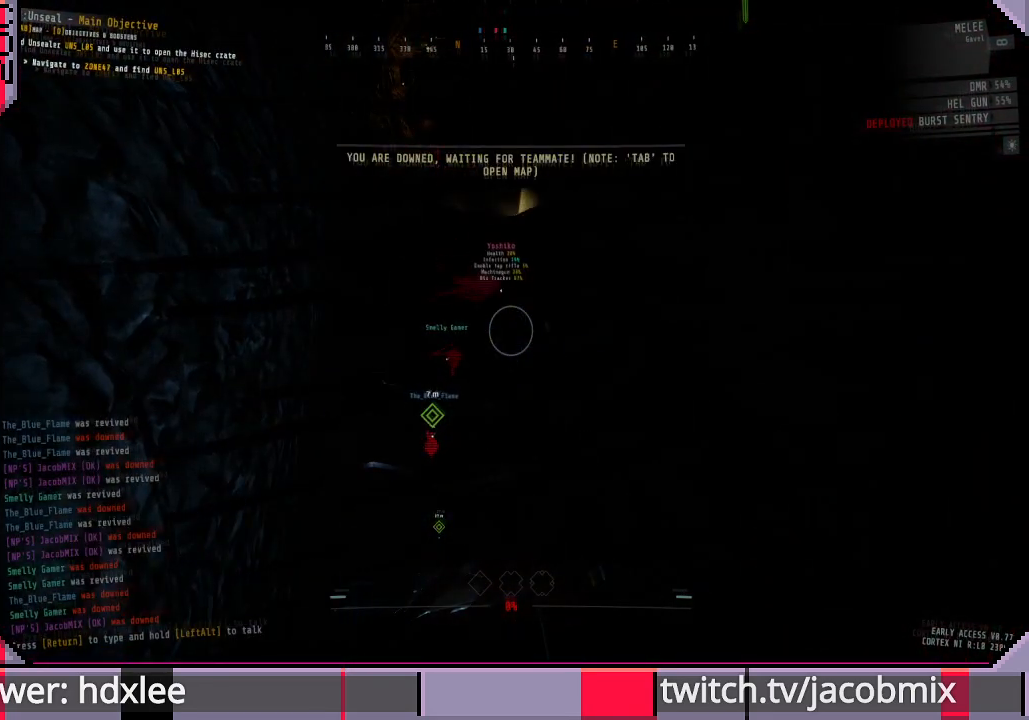
{"keys": [], "mouse": [], "events": []}
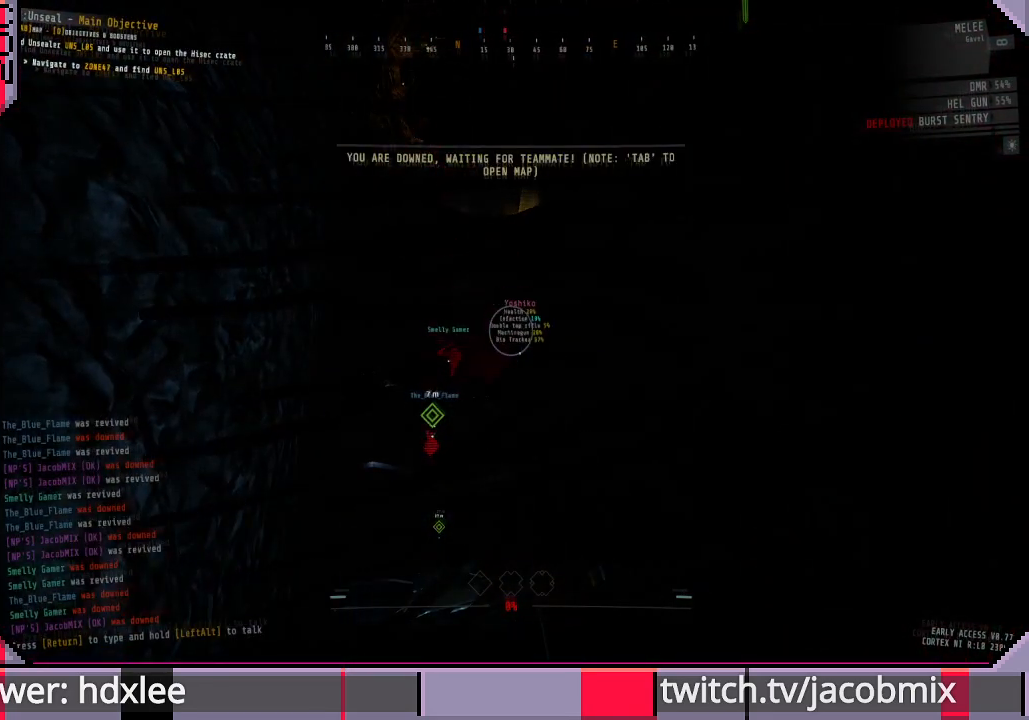
{"keys": [], "mouse": [], "events": []}
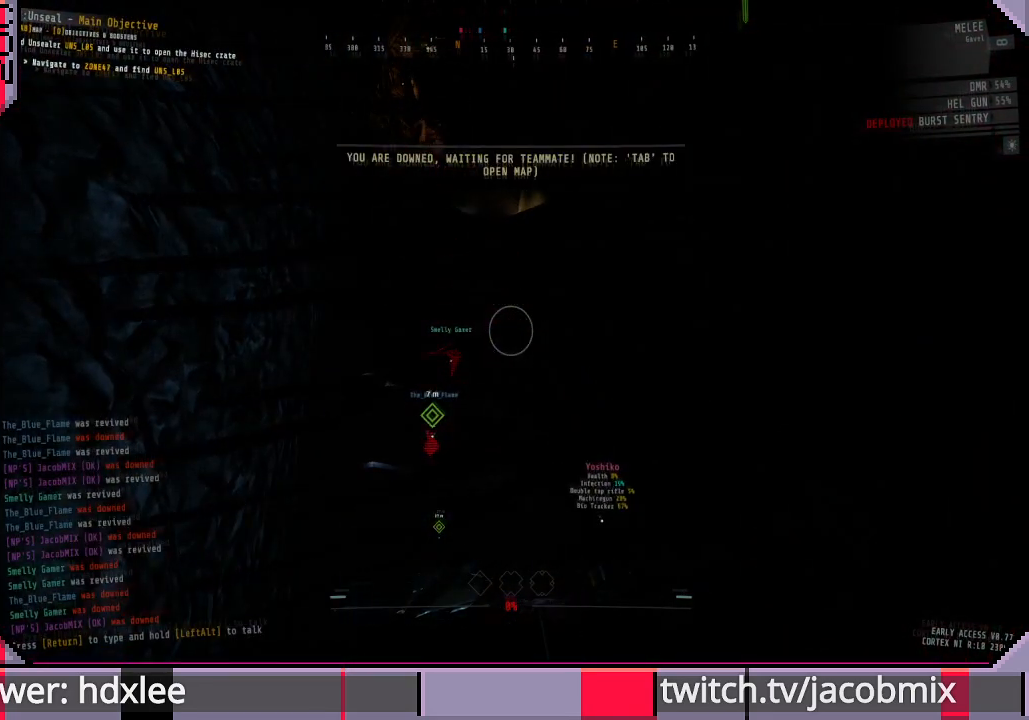
{"keys": [], "mouse": [], "events": []}